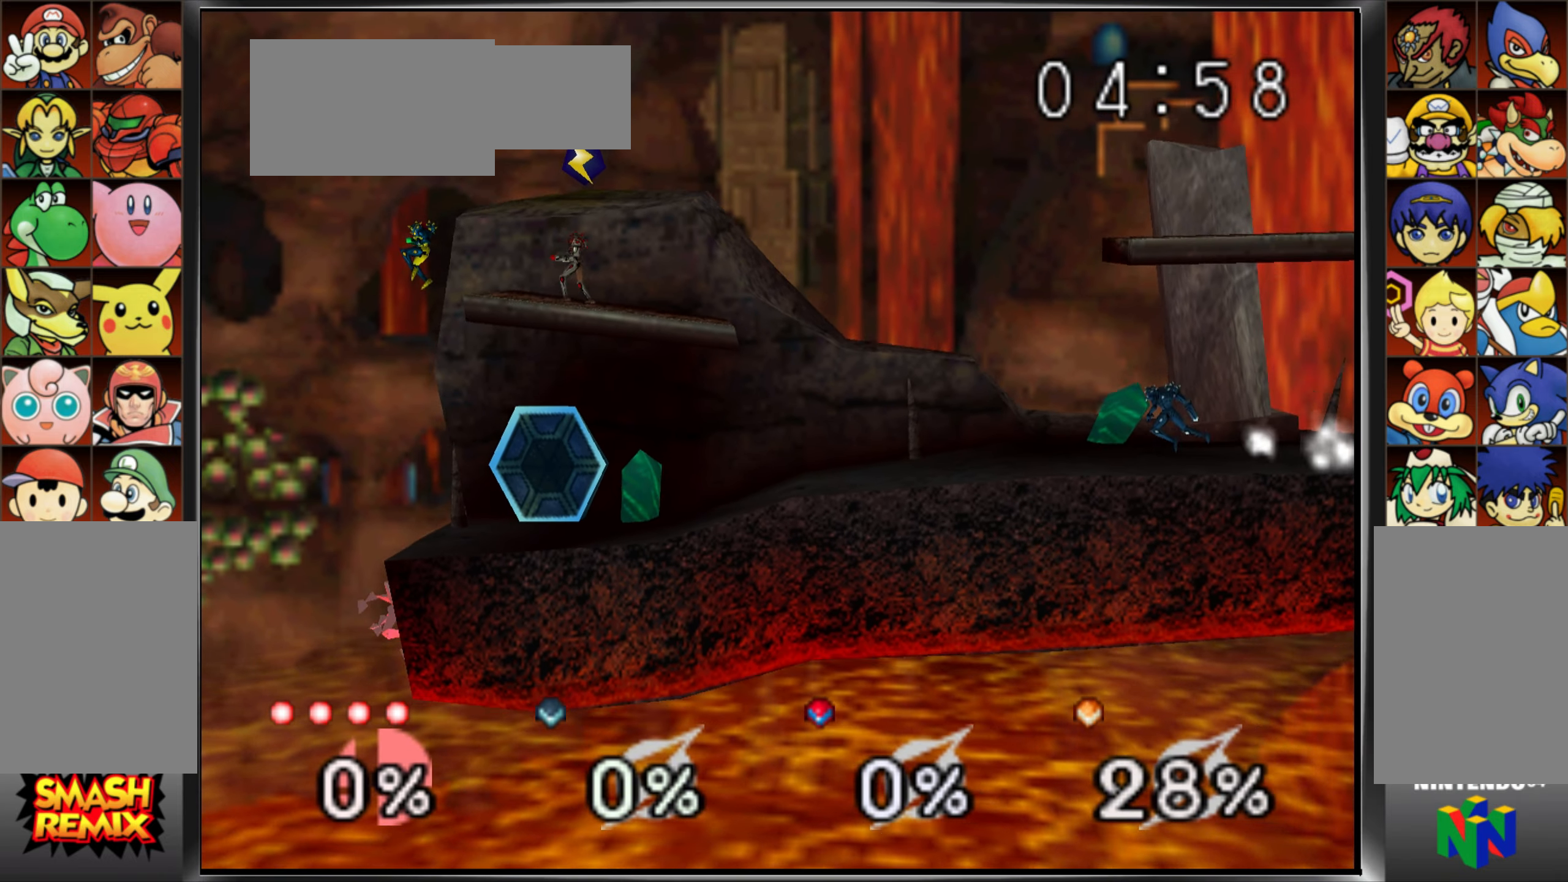
Gameplay with a controller (Nintendo layout); each line is a JSON object with the inputs held at the frame after it. "events" lists button and stick changes between this image and that frame as [ms after this image, input, new state], when the widget could be followed in between. Not read: L3 R3.
{"buttons": [], "left_stick": "center", "events": []}
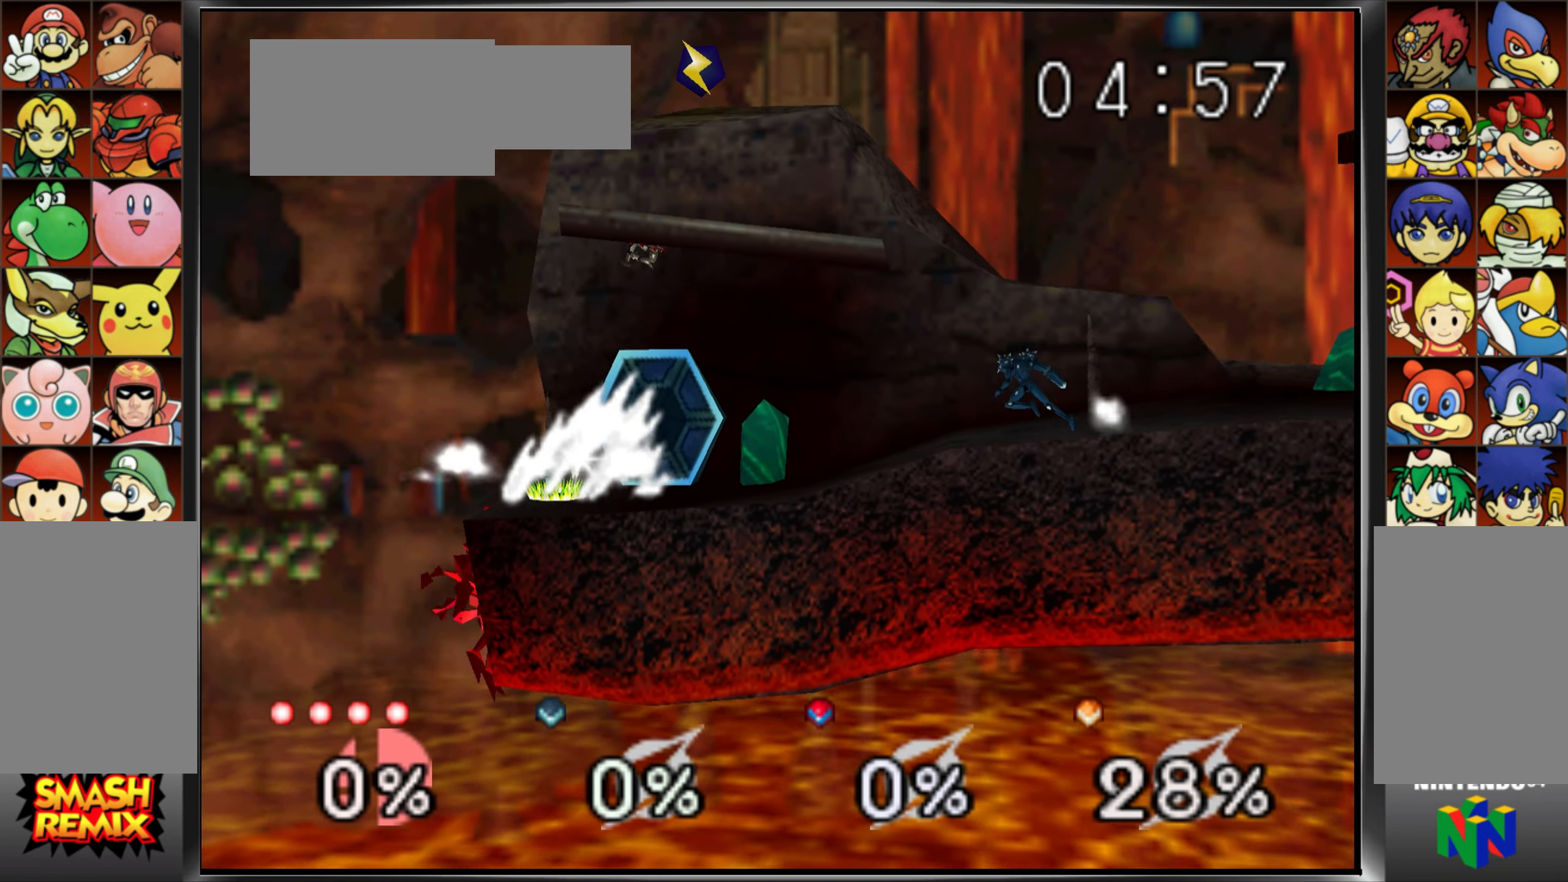
{"buttons": [], "left_stick": "center", "events": []}
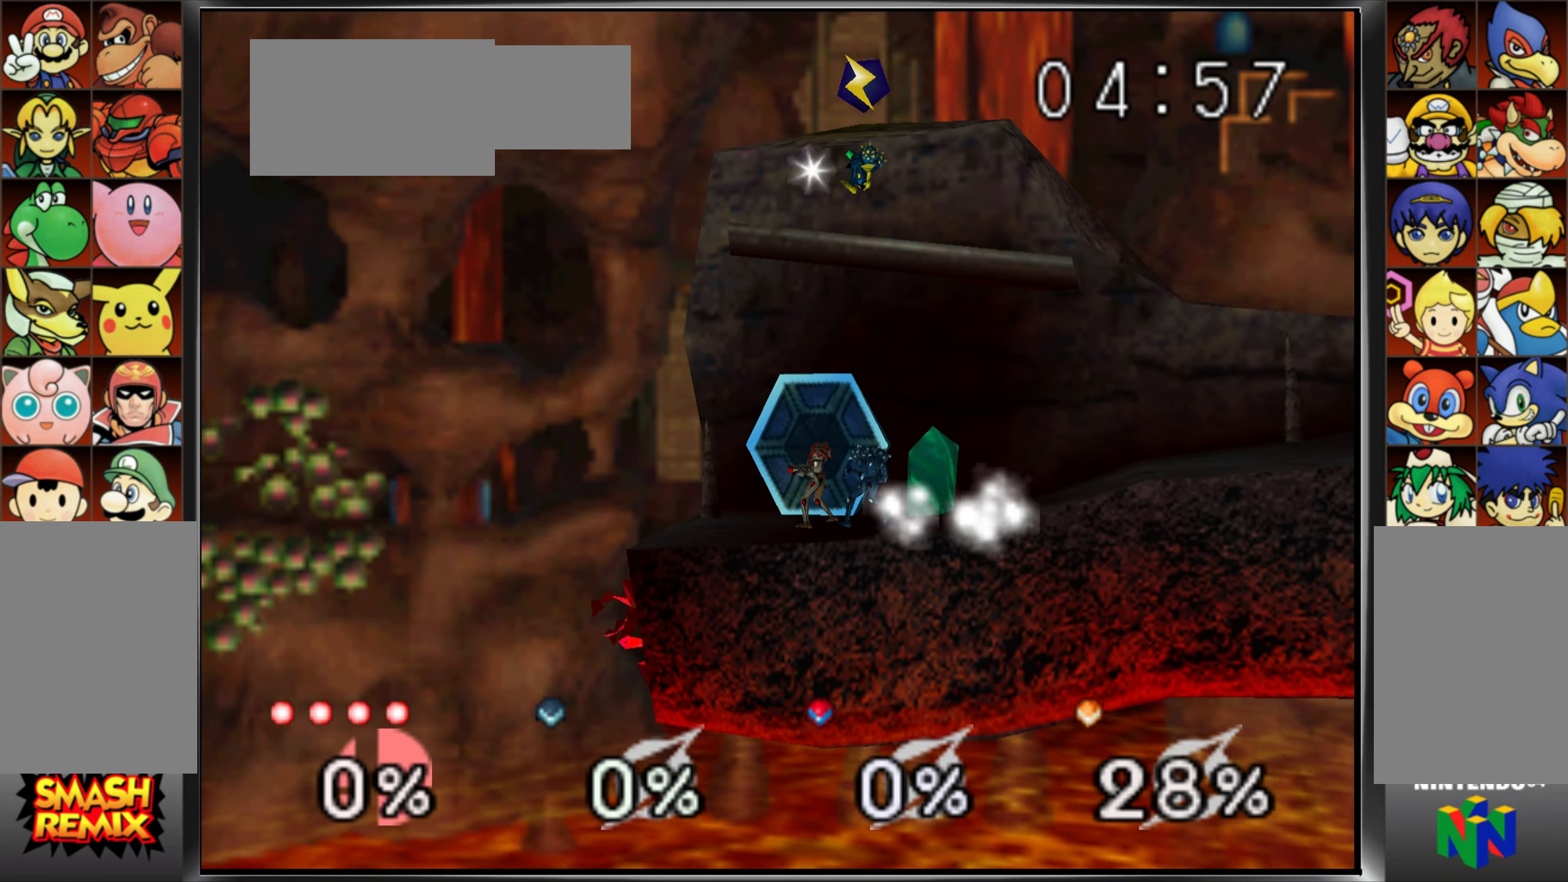
{"buttons": ["A"], "left_stick": "center", "events": [[367, "A", "down"]]}
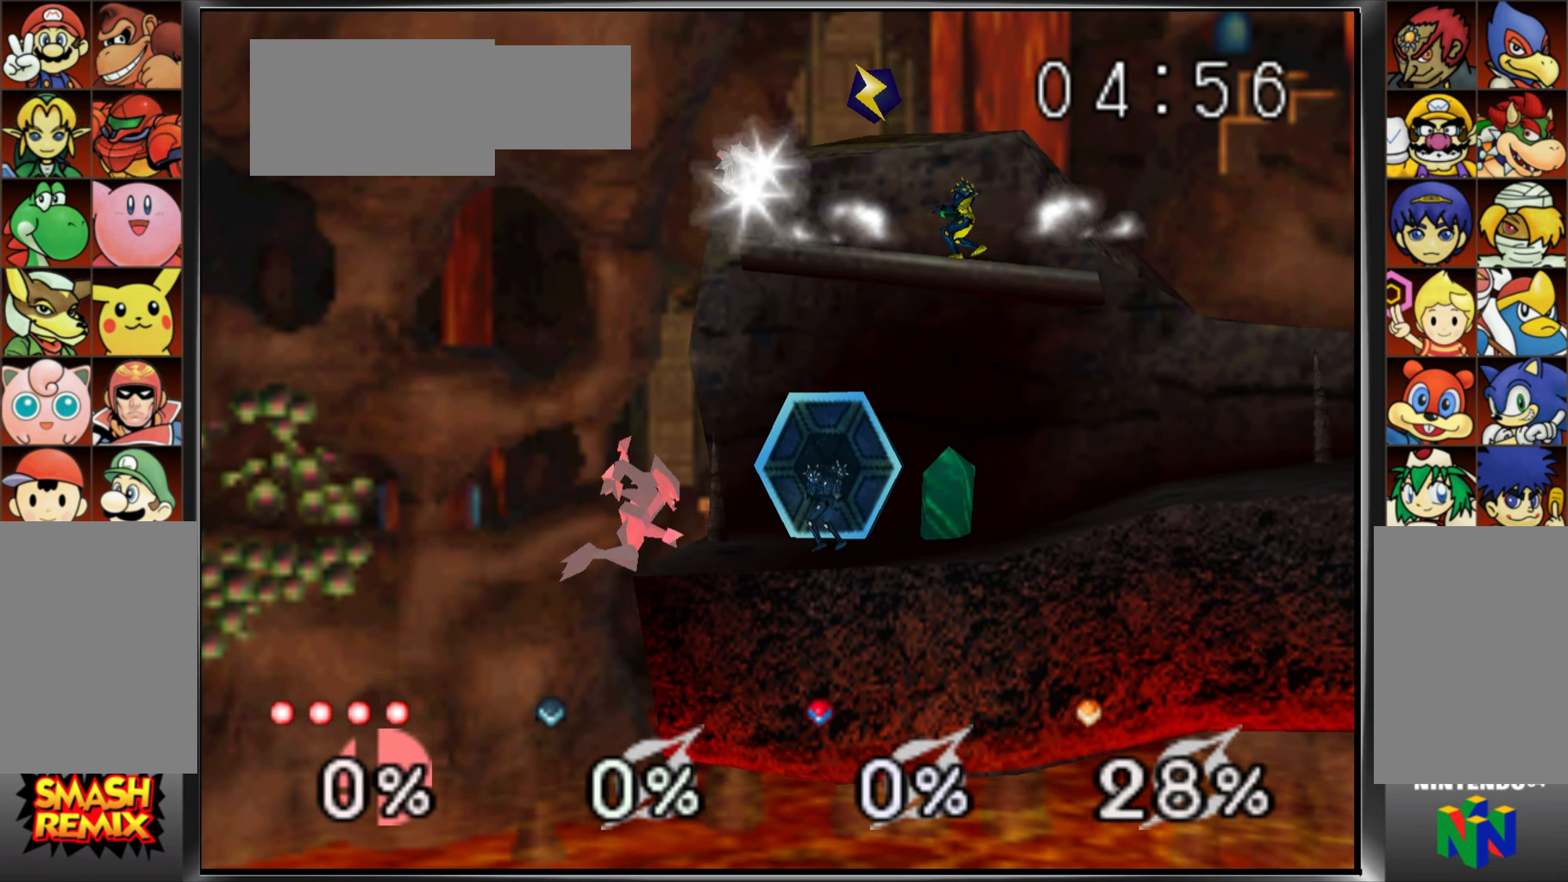
{"buttons": [], "left_stick": "center", "events": [[17, "A", "up"], [184, "A", "down"], [267, "A", "up"], [334, "A", "down"], [434, "A", "up"]]}
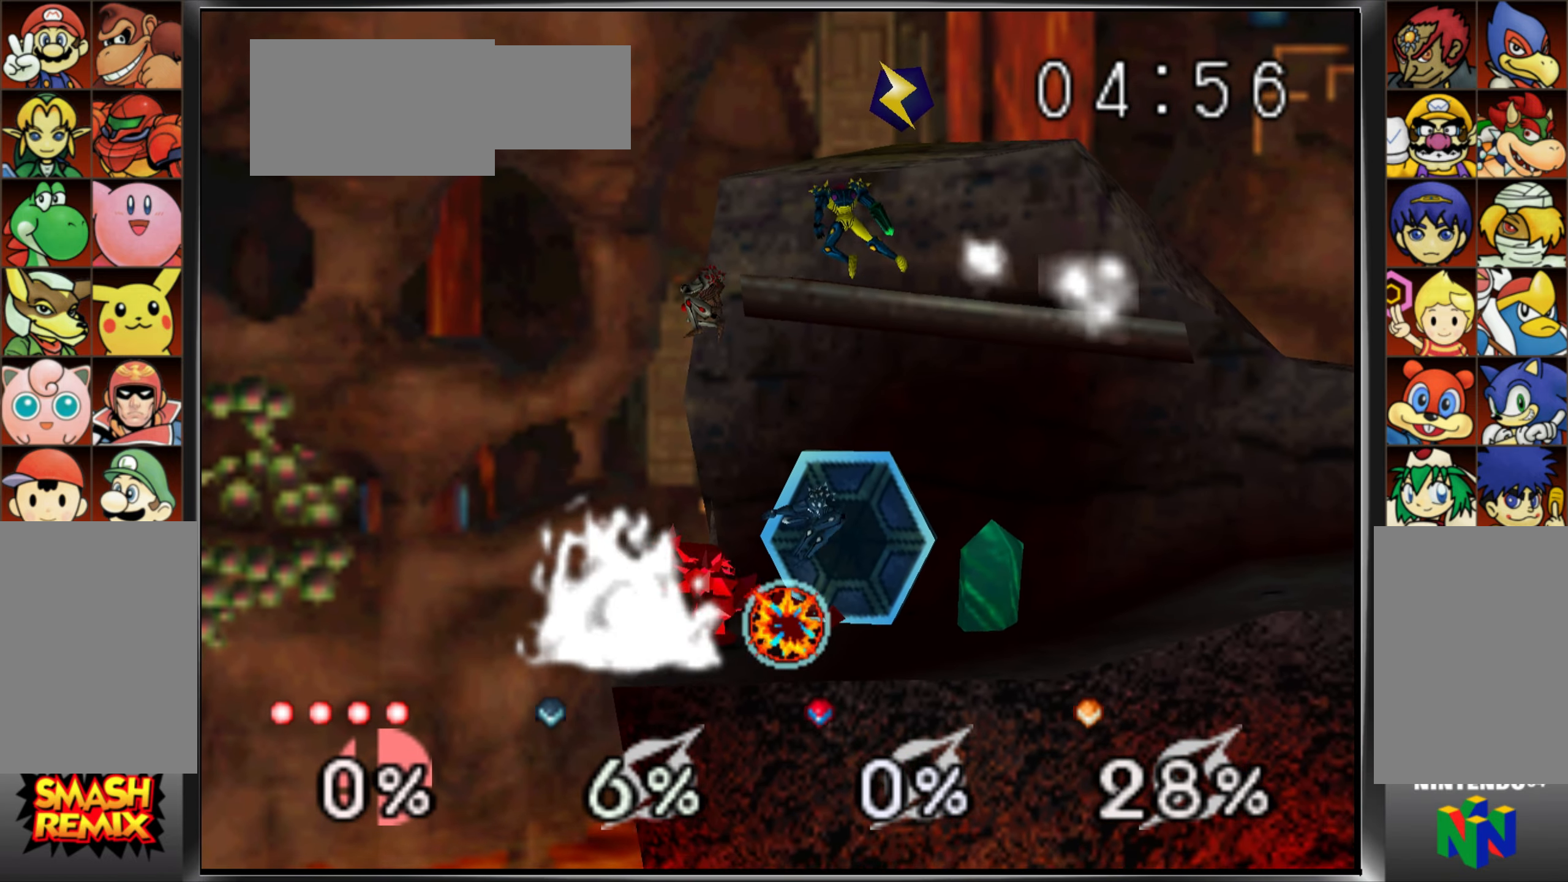
{"buttons": [], "left_stick": "center"}
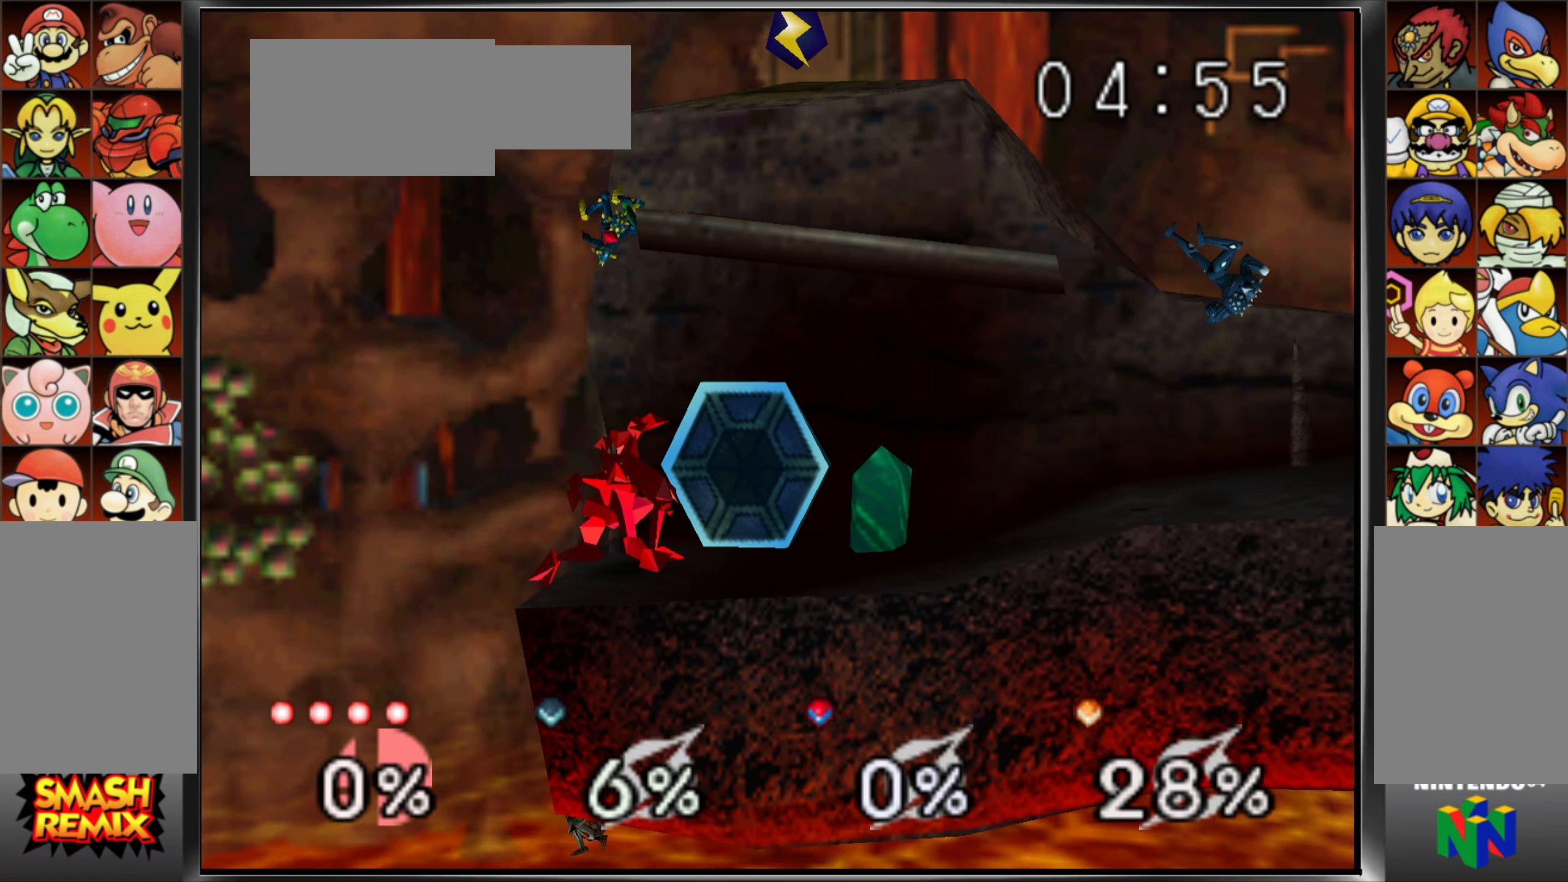
{"buttons": ["Z"], "left_stick": "center", "events": [[34, "left_stick", "up-left"], [51, "A", "down"], [201, "A", "up"], [201, "left_stick", "center"], [434, "Z", "down"]]}
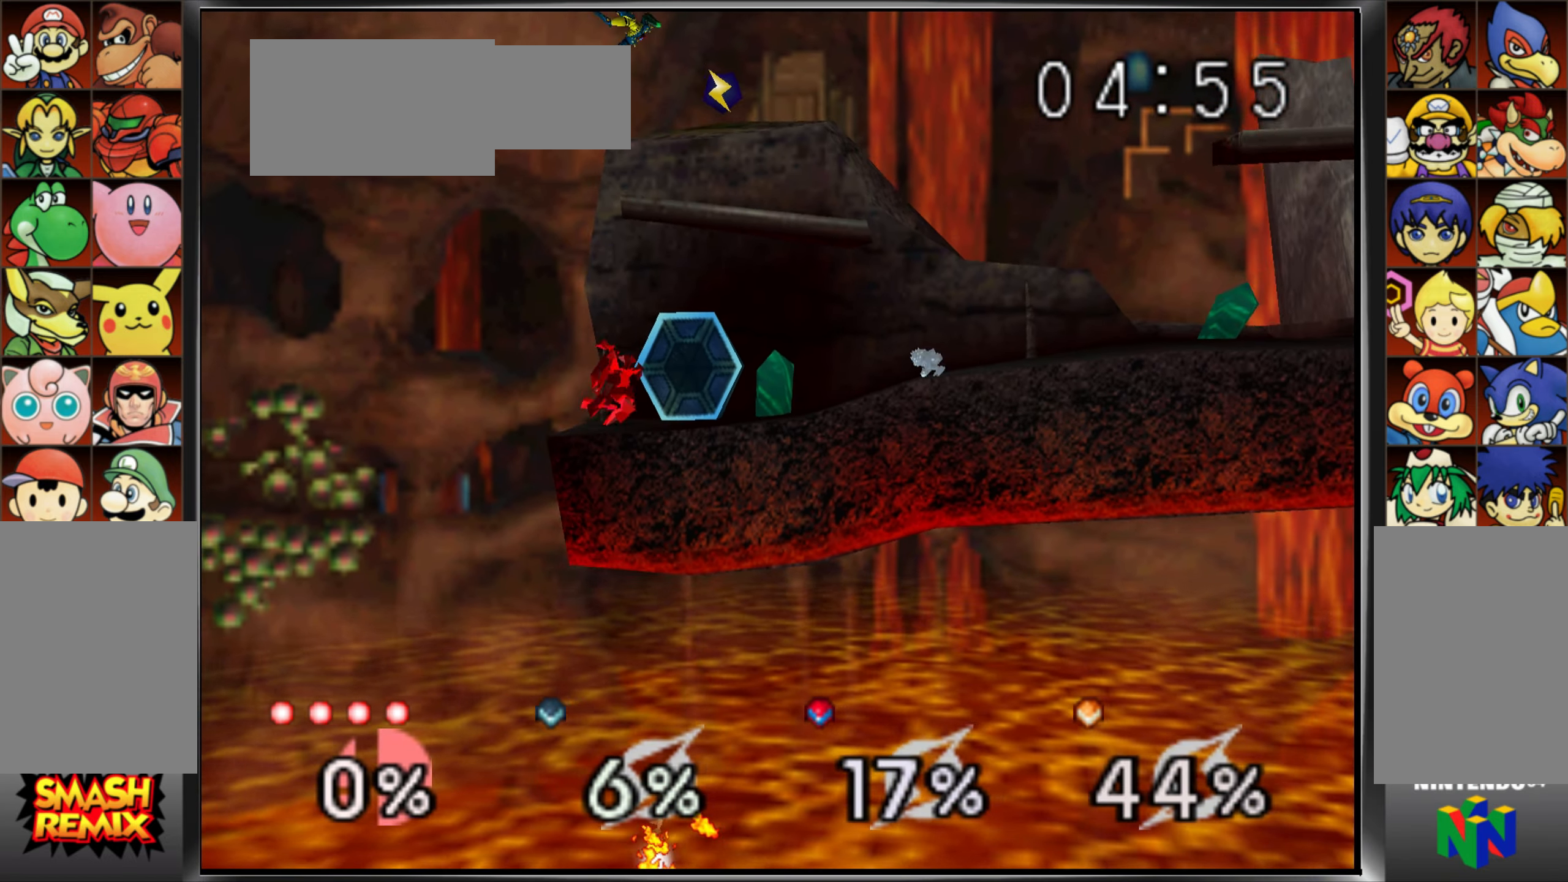
{"buttons": ["C_UP"], "left_stick": "center", "events": [[67, "Z", "up"], [417, "C_UP", "down"]]}
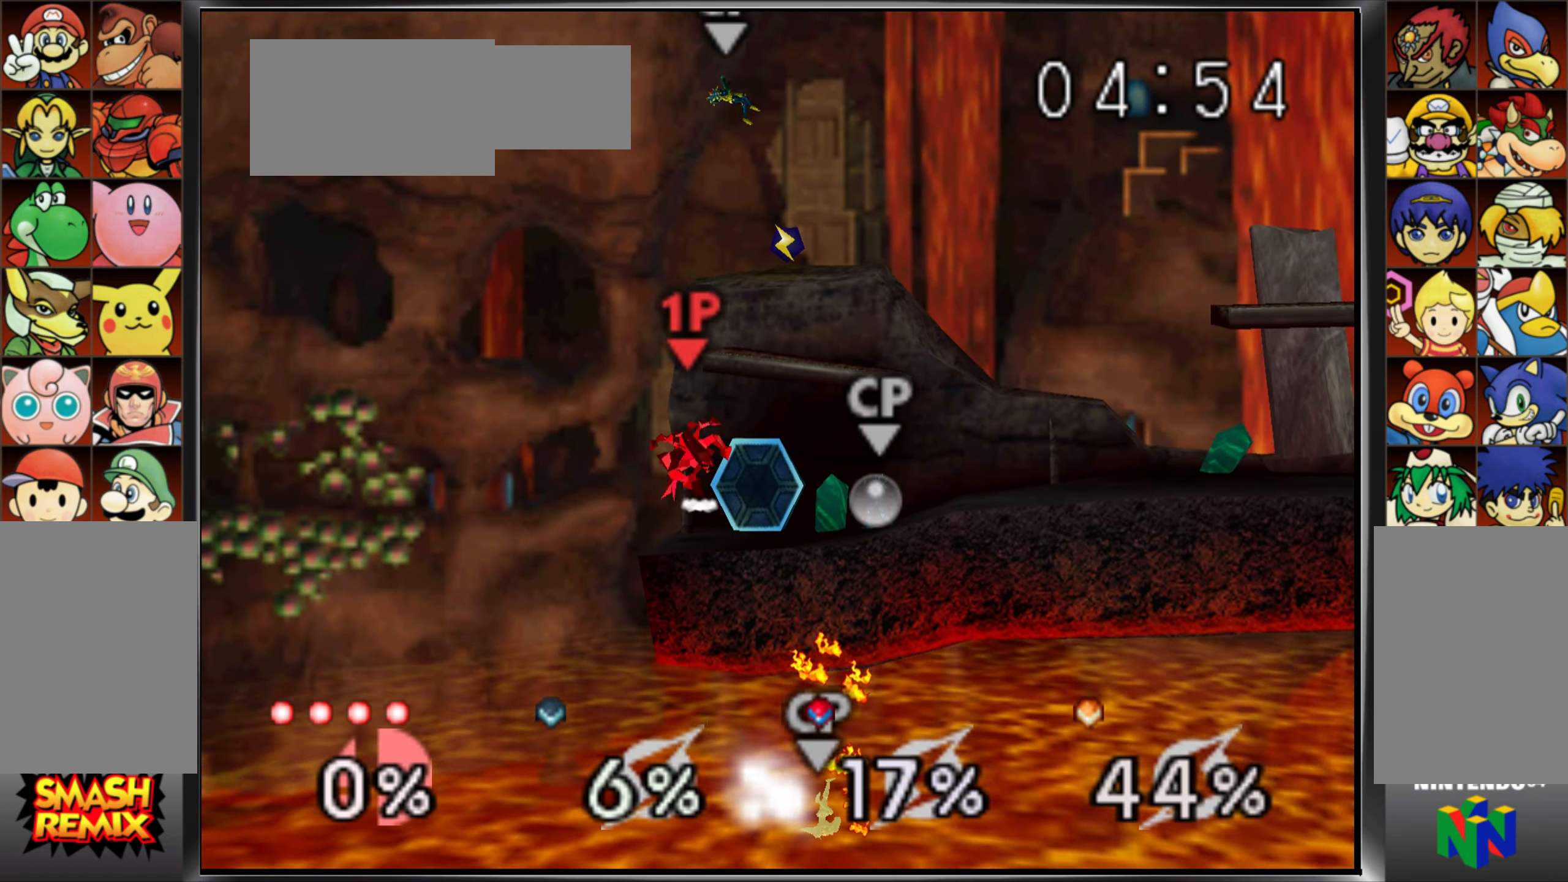
{"buttons": [], "left_stick": "center", "events": [[101, "C_UP", "up"], [151, "C_UP", "down"], [167, "left_stick", "up"], [217, "A", "down"], [418, "A", "up"], [434, "C_UP", "up"], [501, "left_stick", "center"]]}
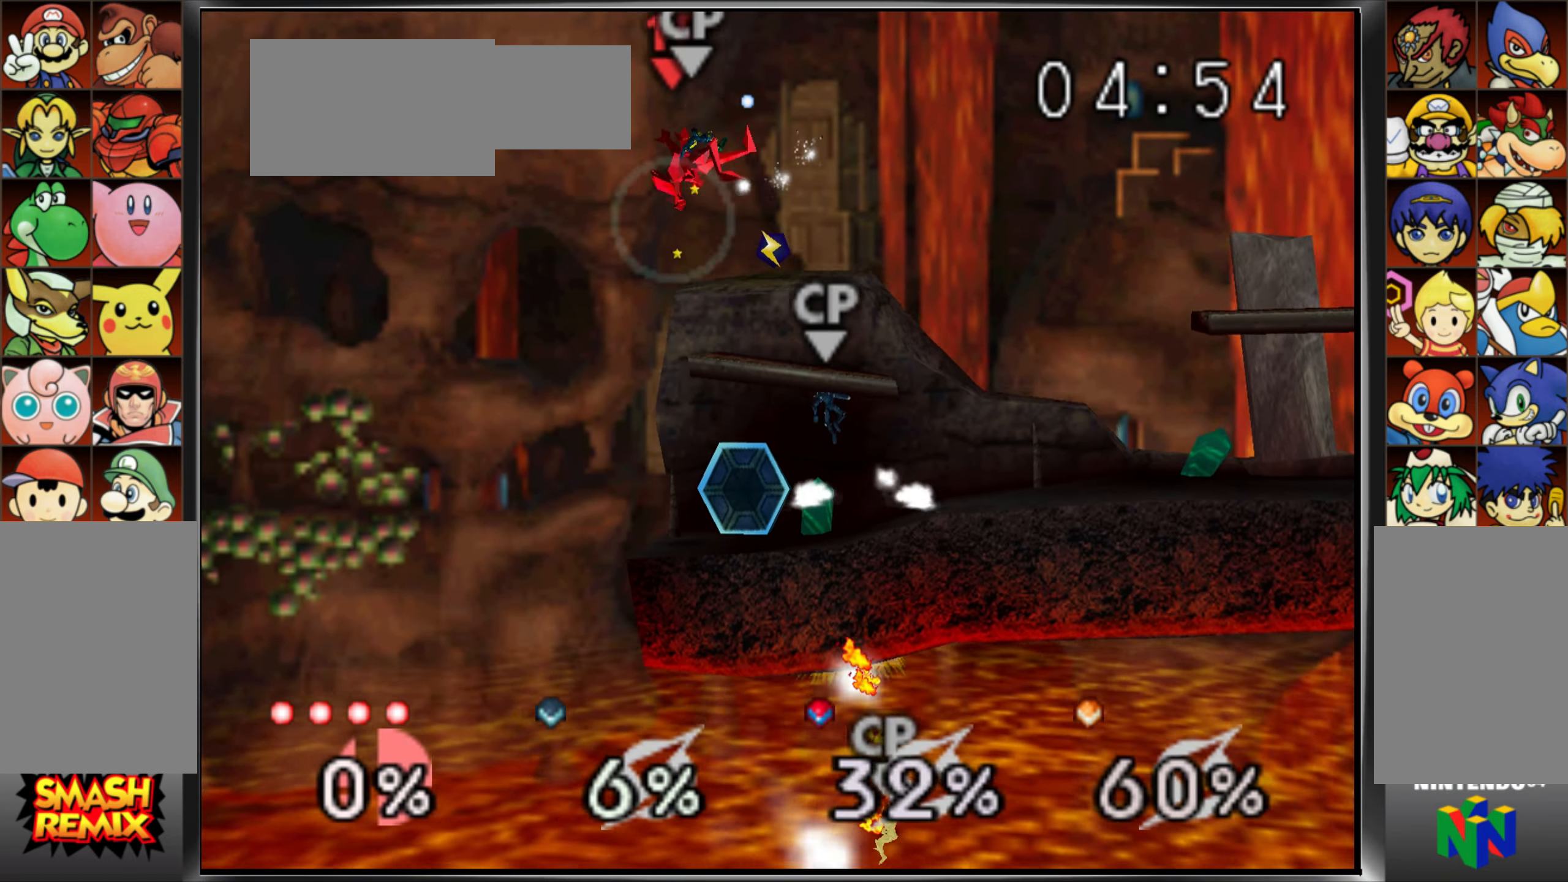
{"buttons": [], "left_stick": "center"}
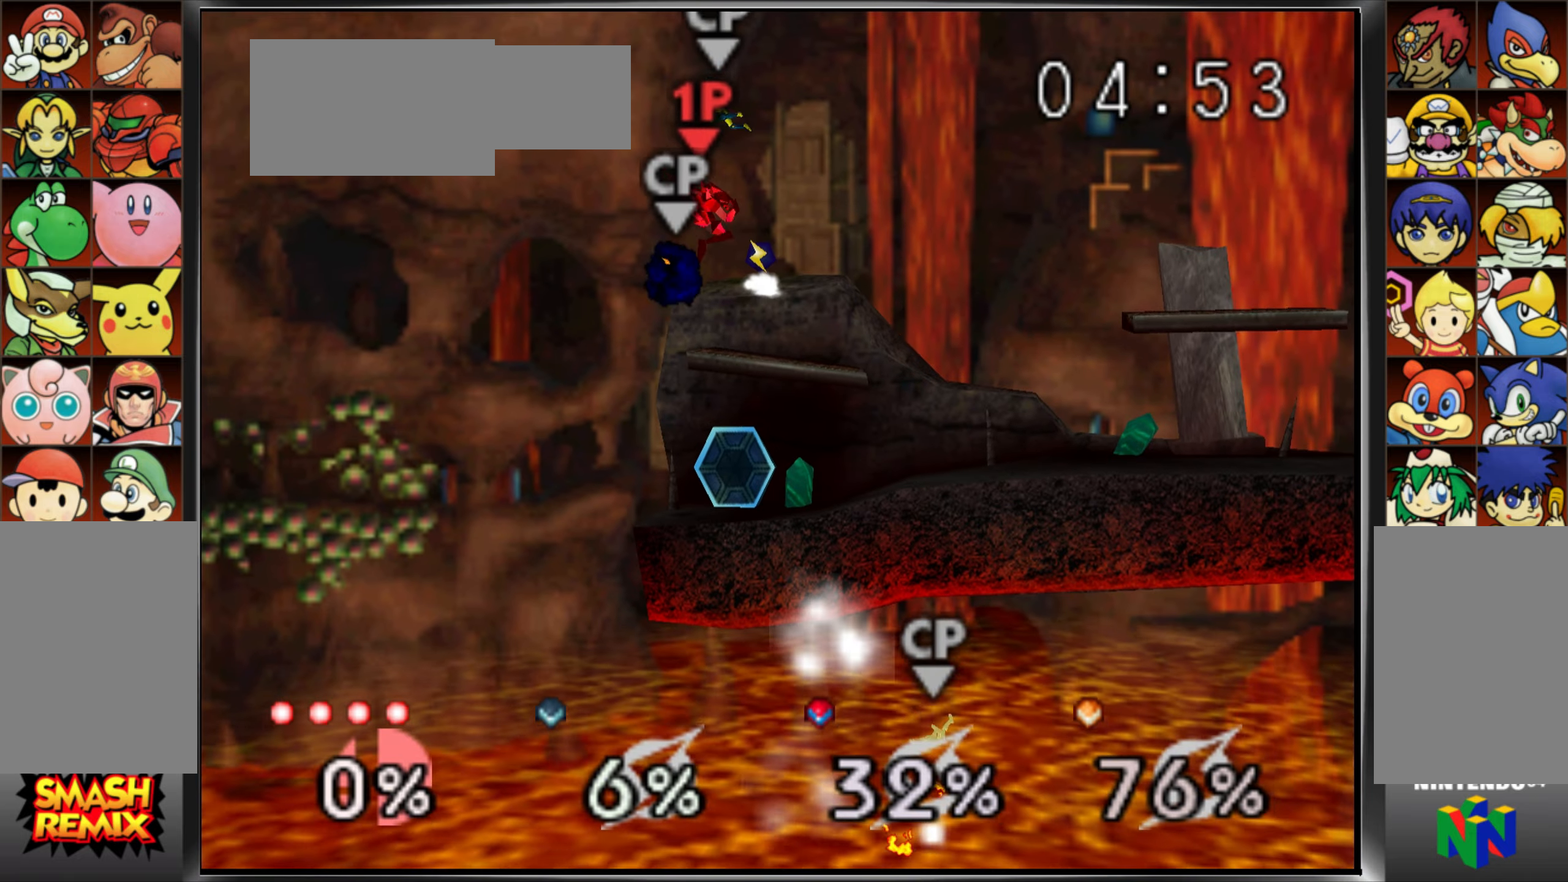
{"buttons": [], "left_stick": "center", "events": [[51, "A", "down"], [167, "Z", "down"], [184, "A", "up"], [267, "Z", "up"]]}
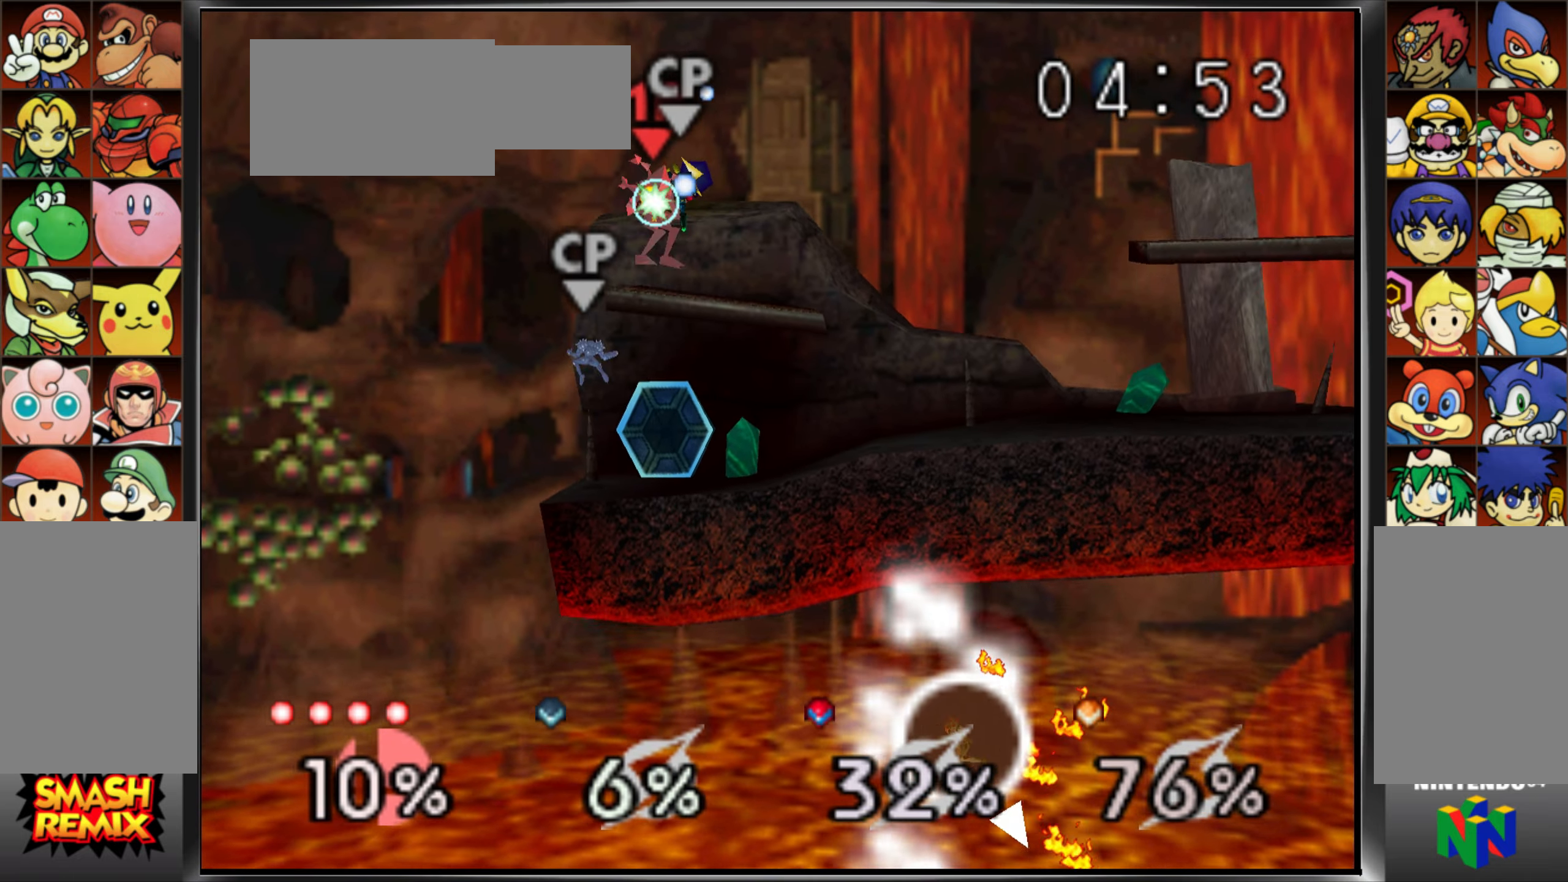
{"buttons": ["Z"], "left_stick": "center", "events": [[384, "Z", "down"]]}
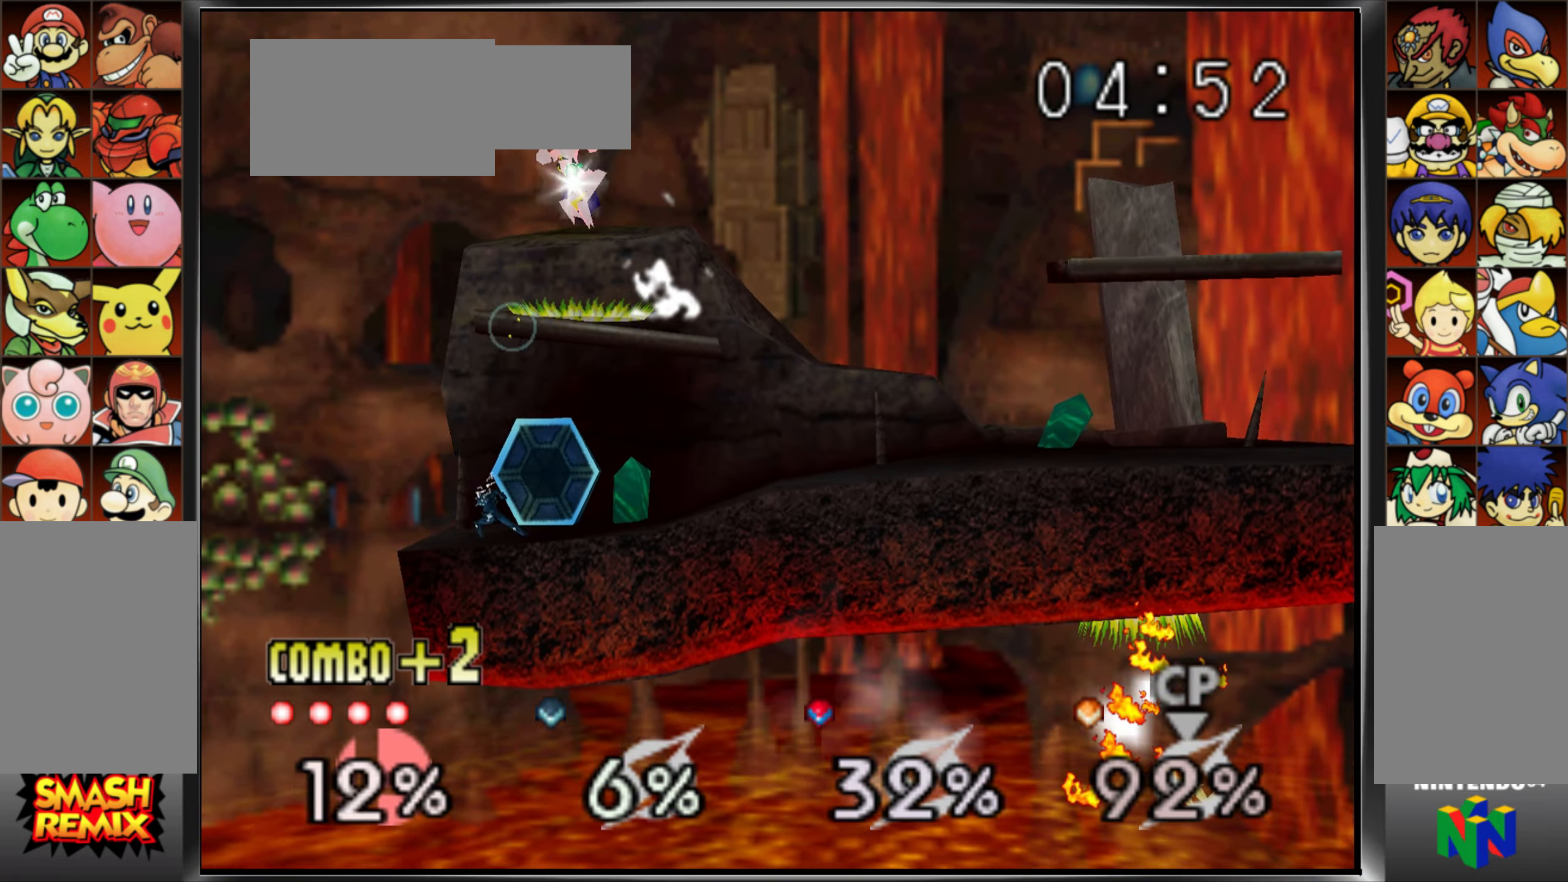
{"buttons": ["Z", "C_UP"], "left_stick": "center"}